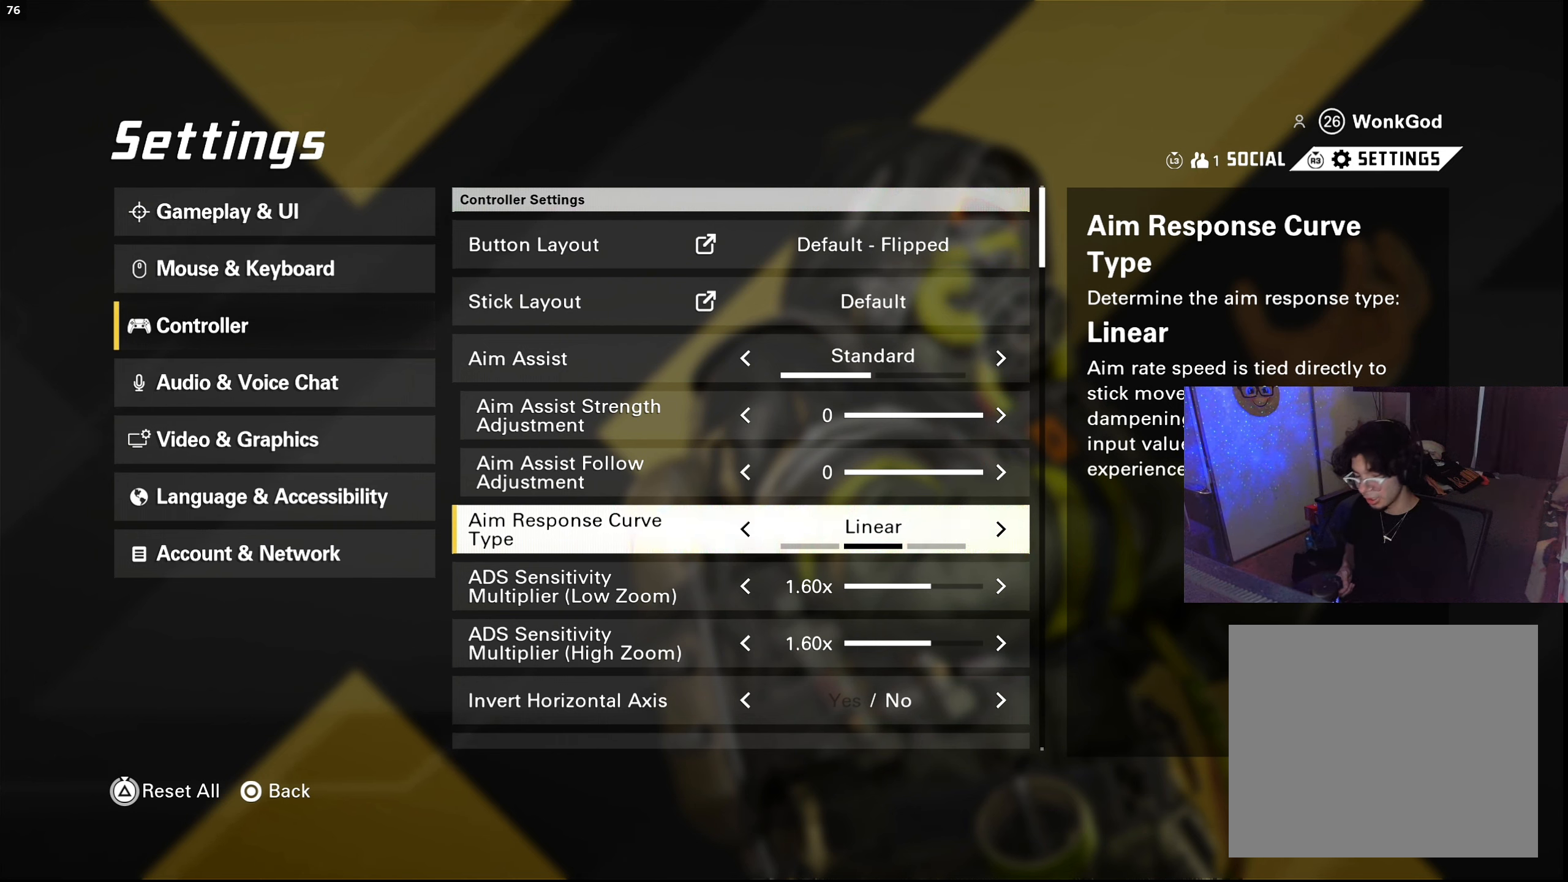
Gameplay with a controller (PlayStation layout); each line is a JSON object with the inputs held at the frame after it. "events" lists button and stick changes between this image and that frame as [ms after this image, input, new state], when the widget could be followed in between.
{"buttons": [], "left_stick": "center", "right_stick": "center", "events": [[200, "right_stick", "right"], [300, "right_stick", "center"]]}
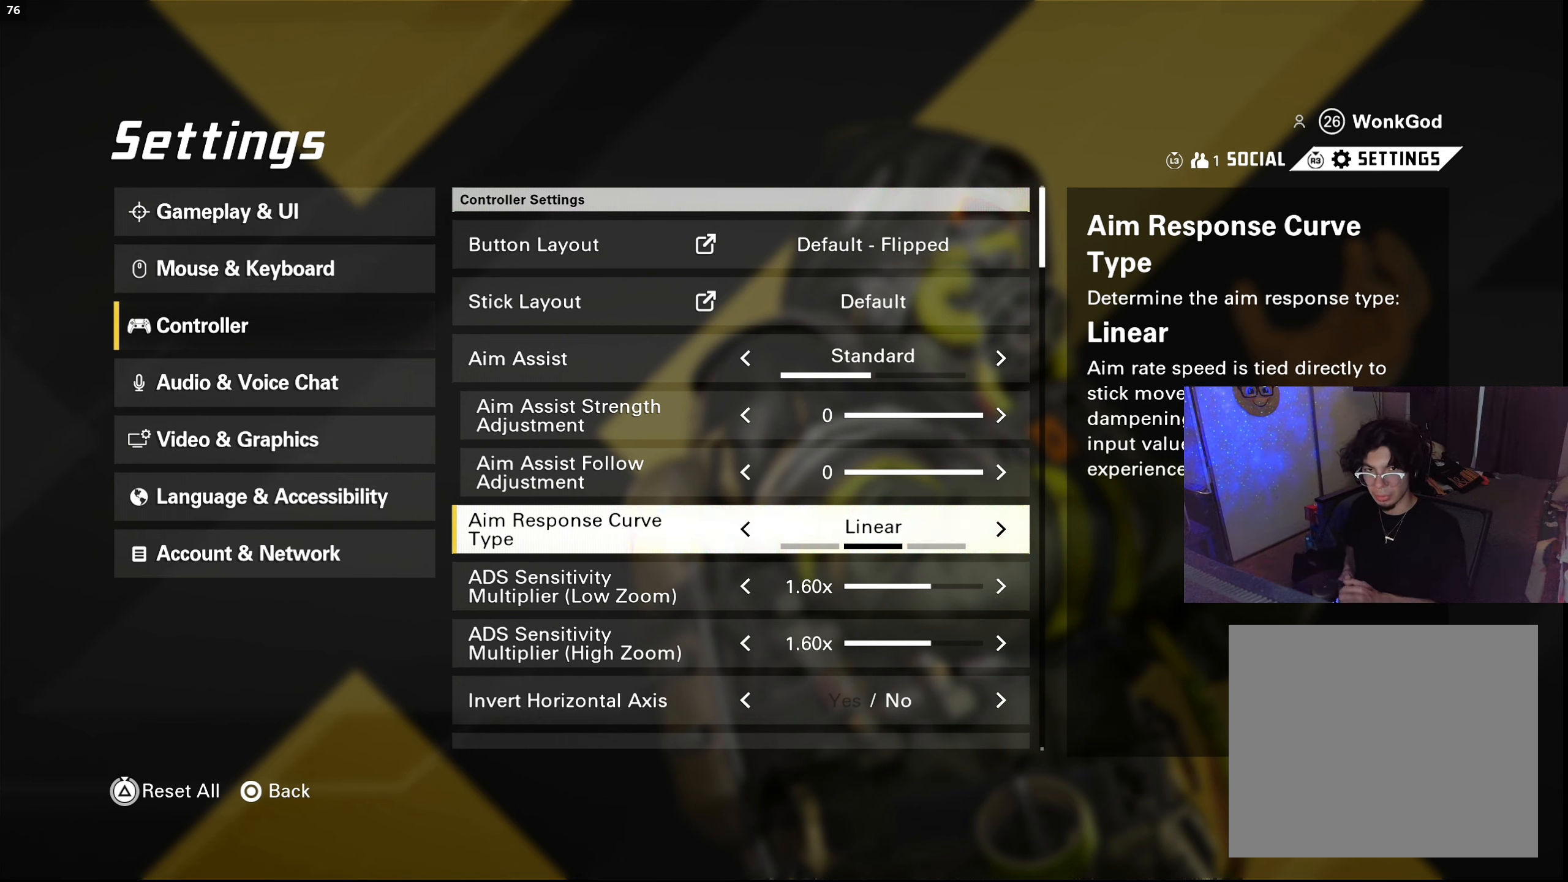
{"buttons": [], "left_stick": "center", "right_stick": "center", "events": []}
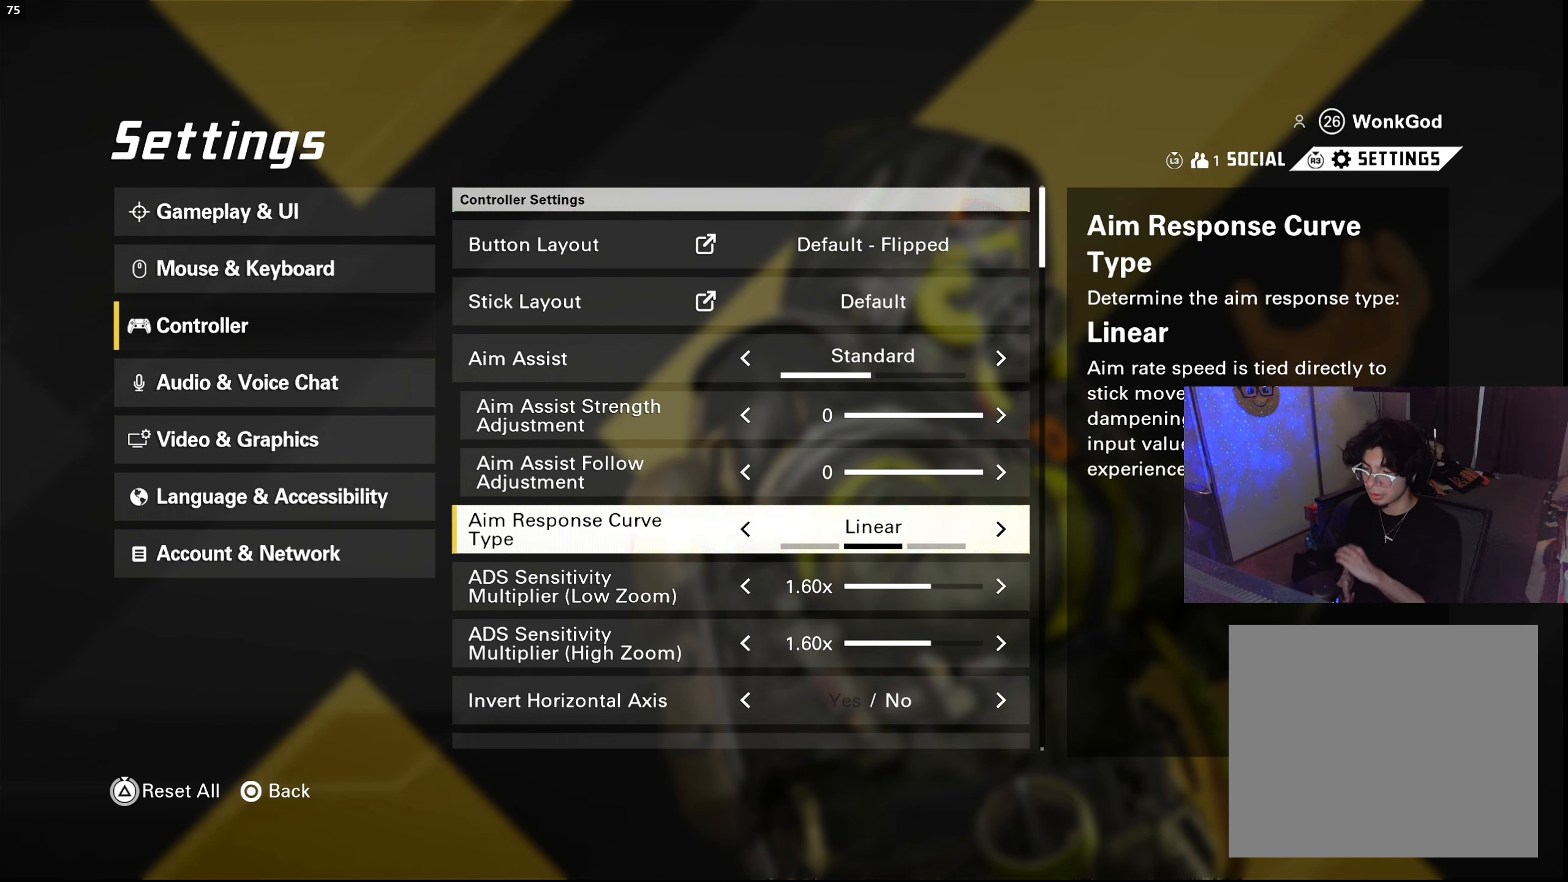
{"buttons": [], "left_stick": "center", "right_stick": "center", "events": []}
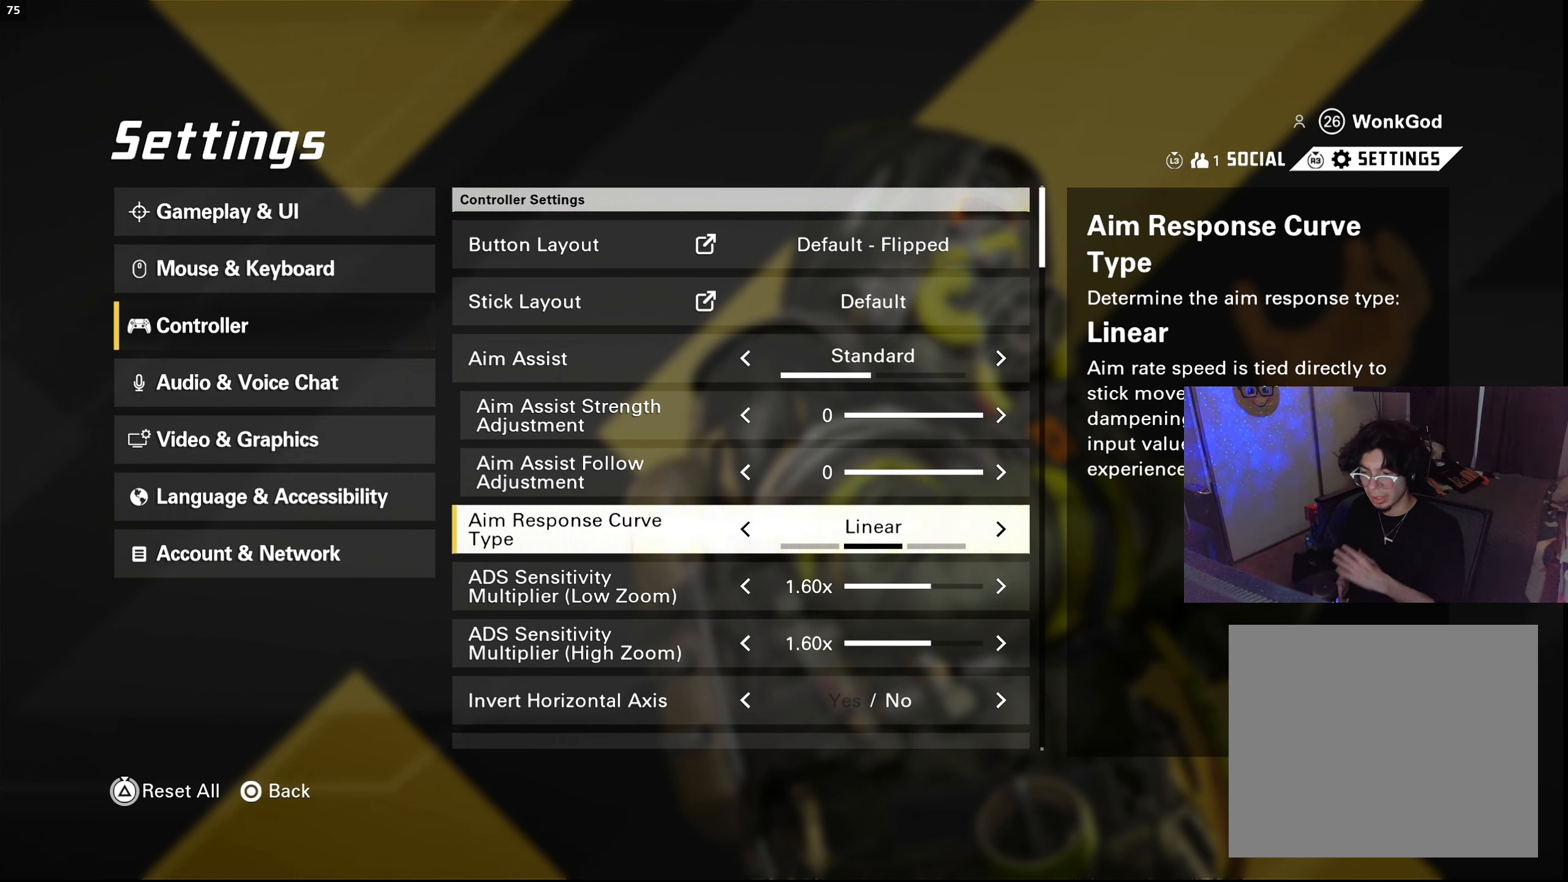
{"buttons": [], "left_stick": "center", "right_stick": "center", "events": []}
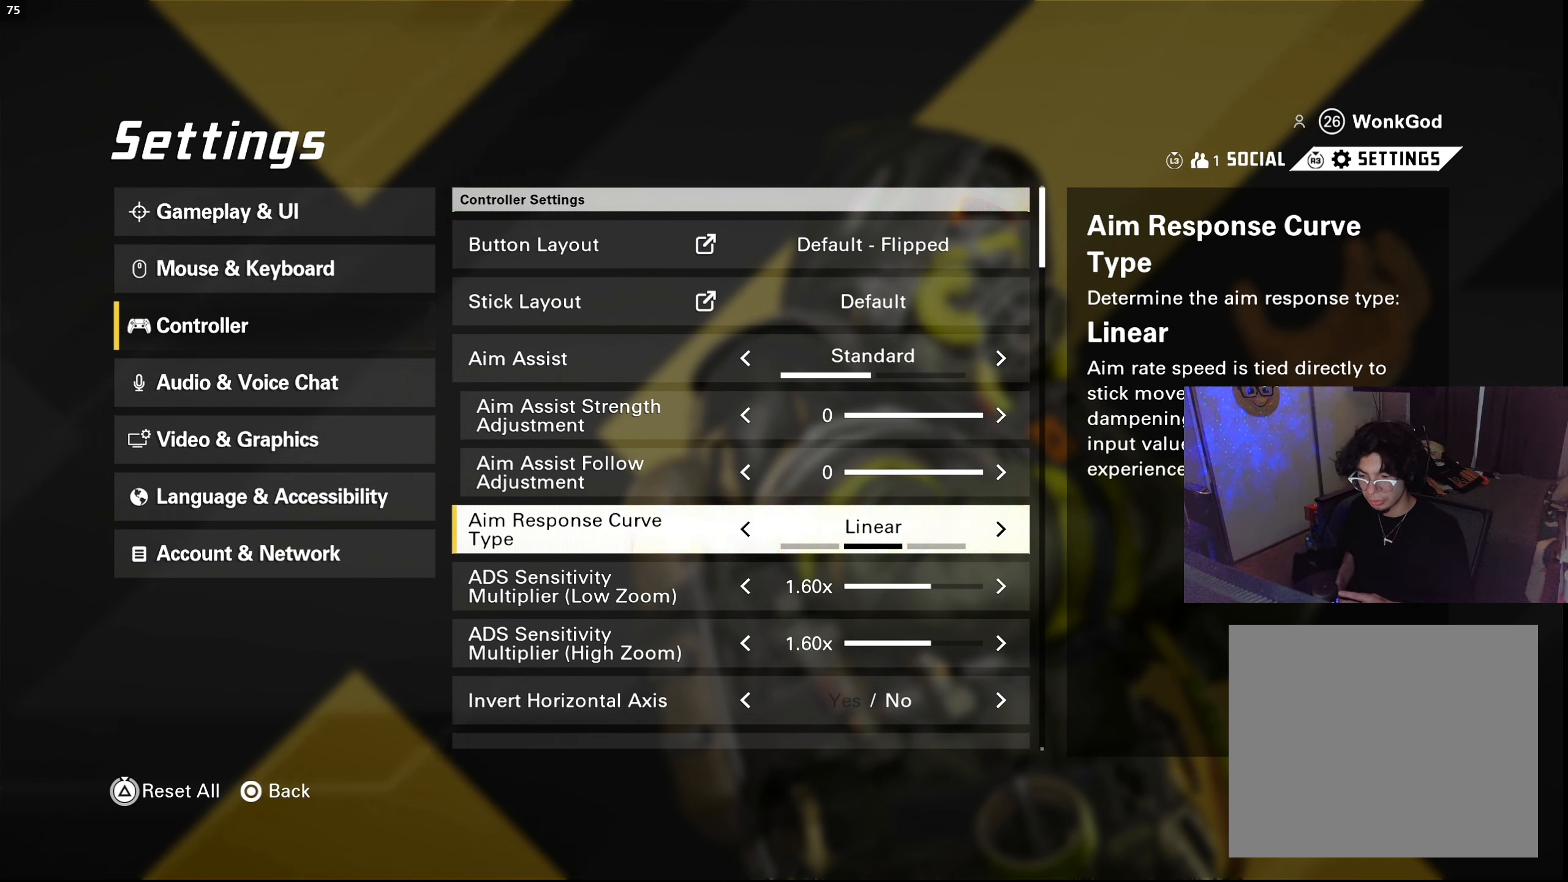
{"buttons": [], "left_stick": "center", "right_stick": "center", "events": []}
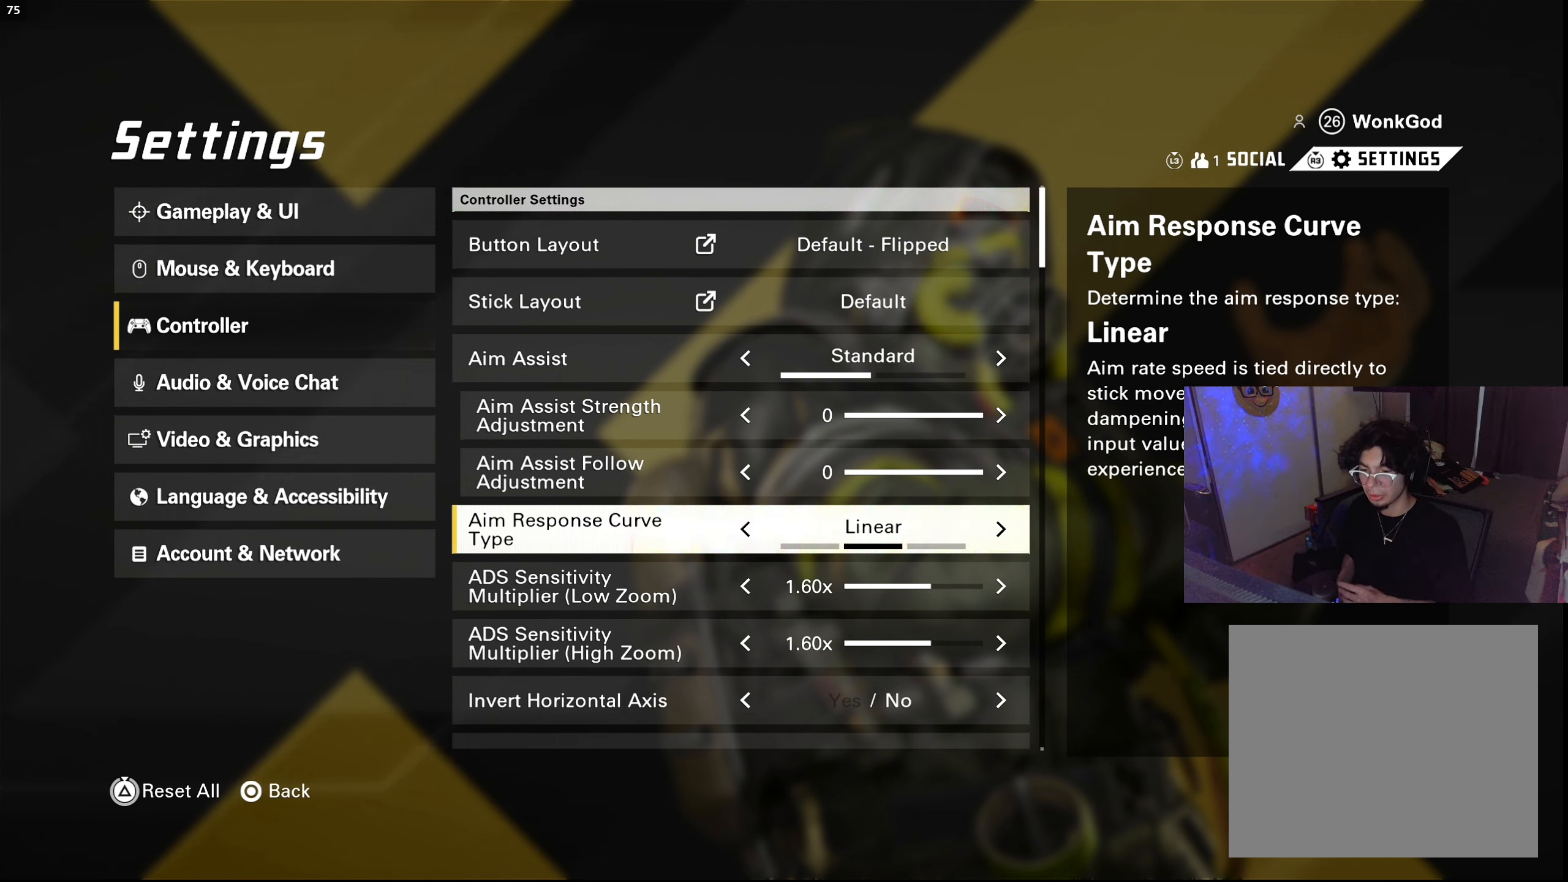
{"buttons": [], "left_stick": "center", "right_stick": "center", "events": []}
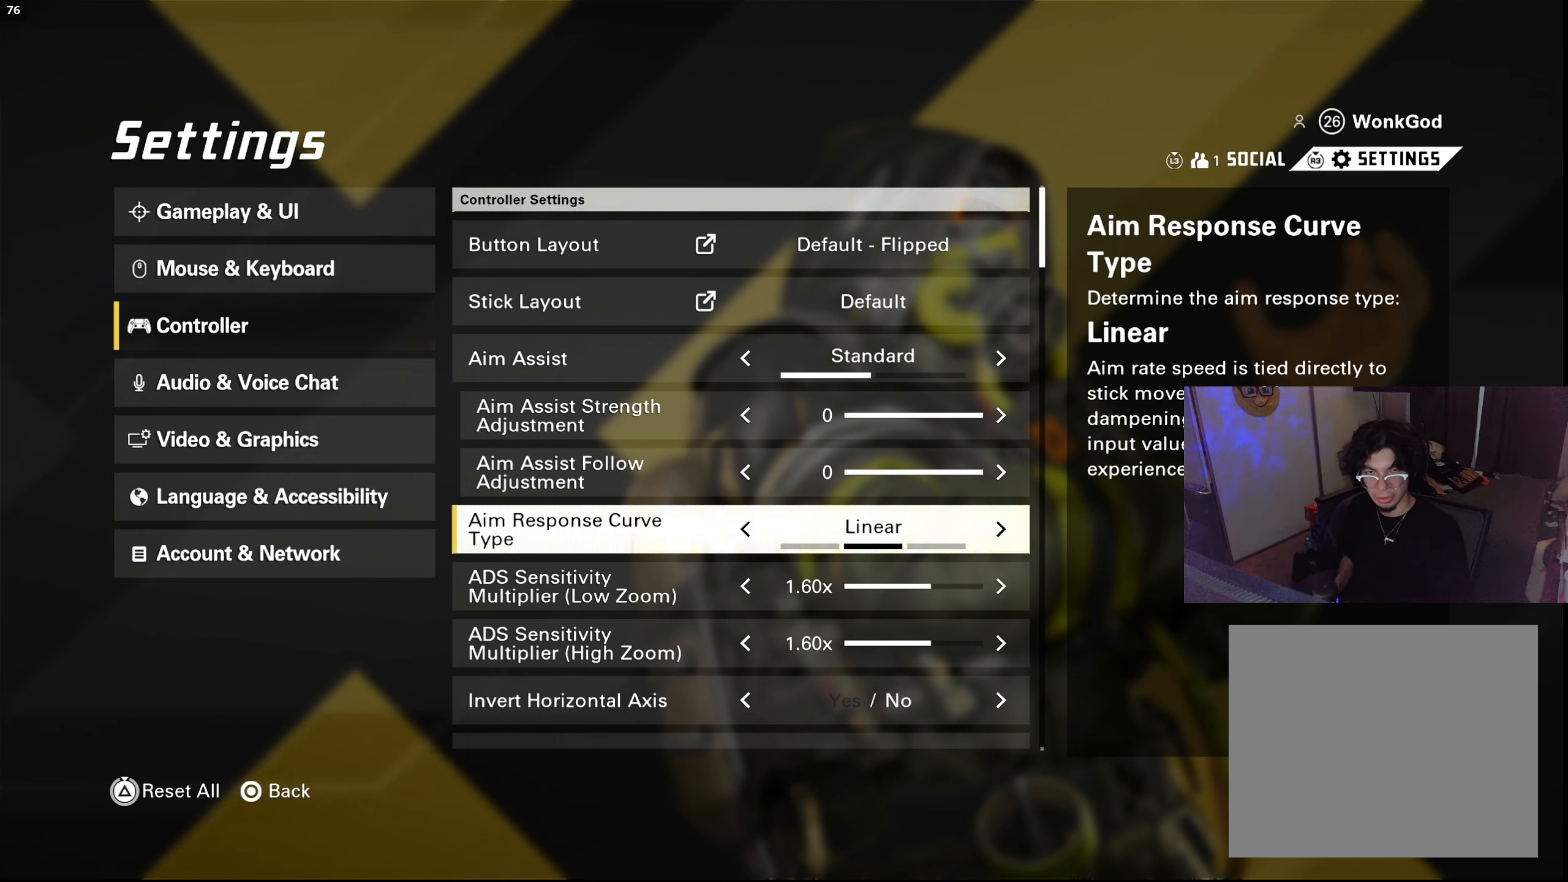
{"buttons": [], "left_stick": "center", "right_stick": "center", "events": []}
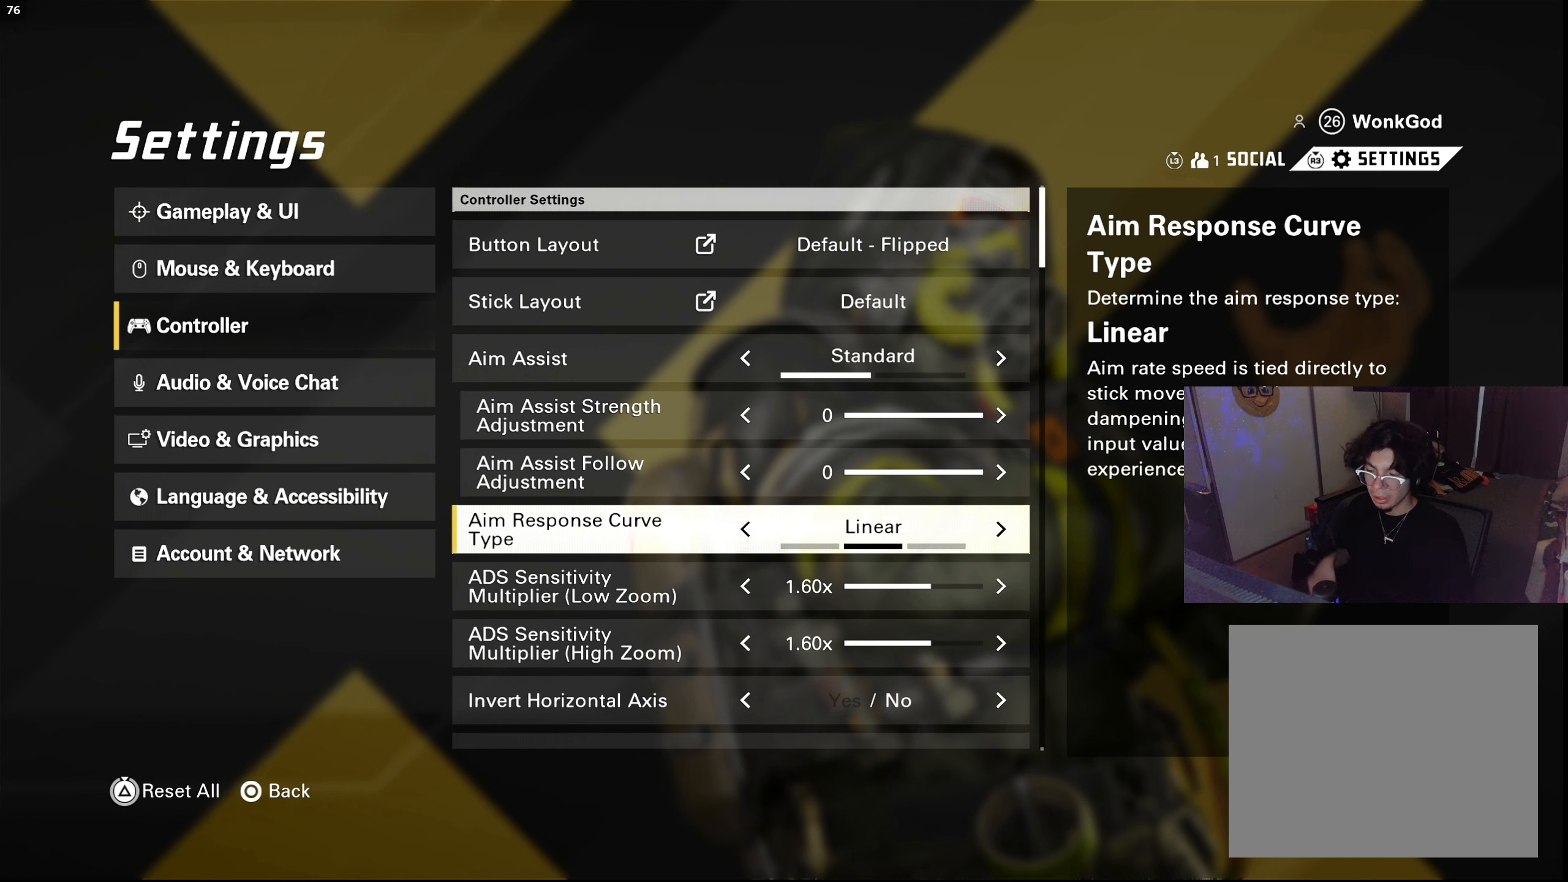
{"buttons": [], "left_stick": "center", "right_stick": "center", "events": []}
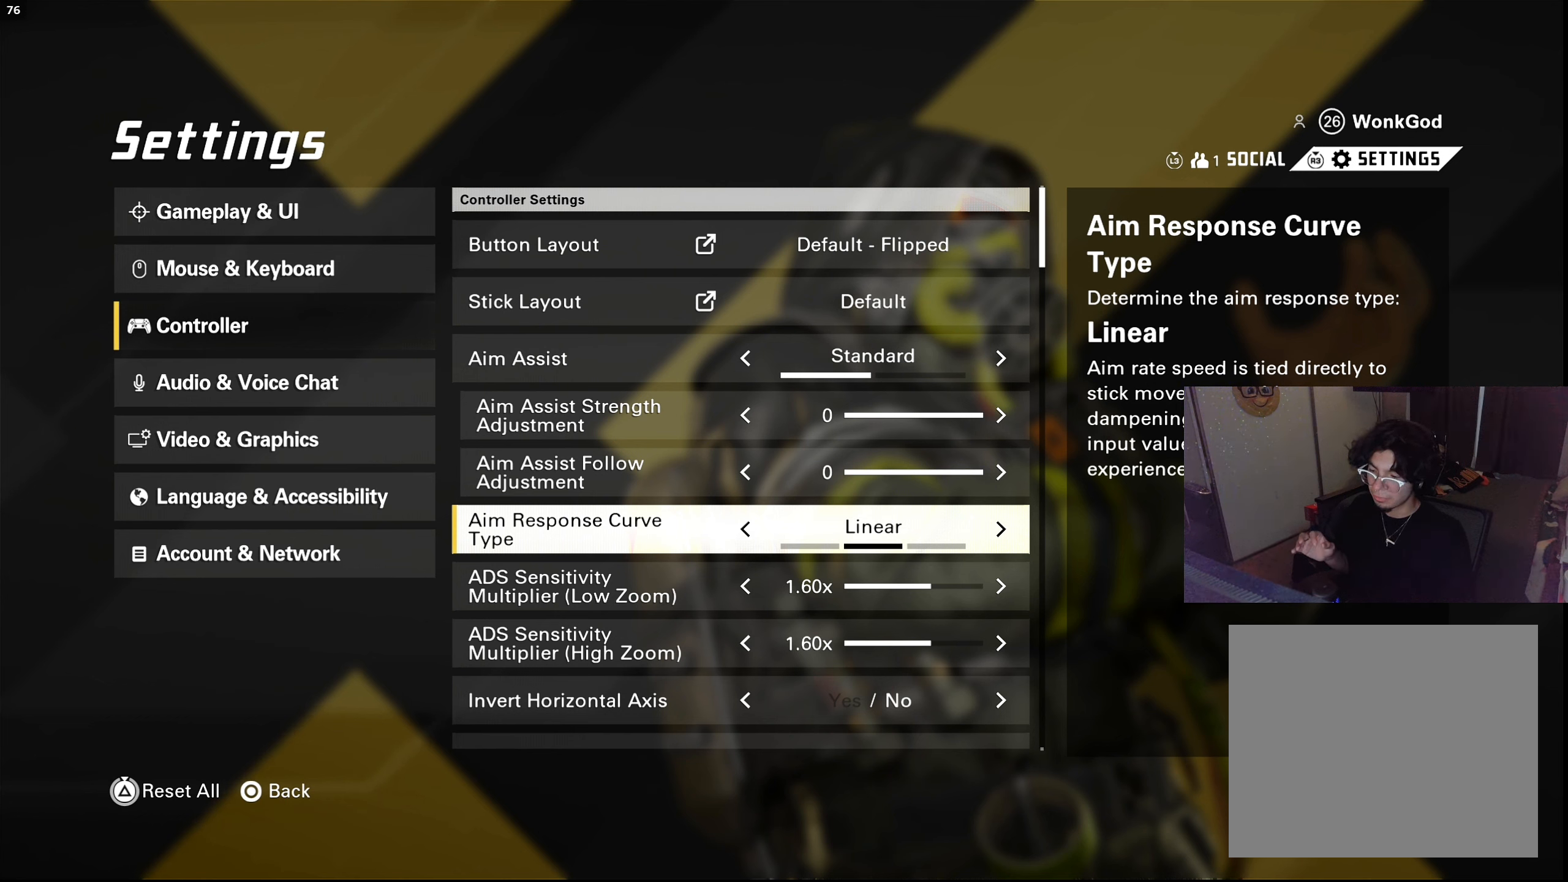
{"buttons": [], "left_stick": "center", "right_stick": "center", "events": []}
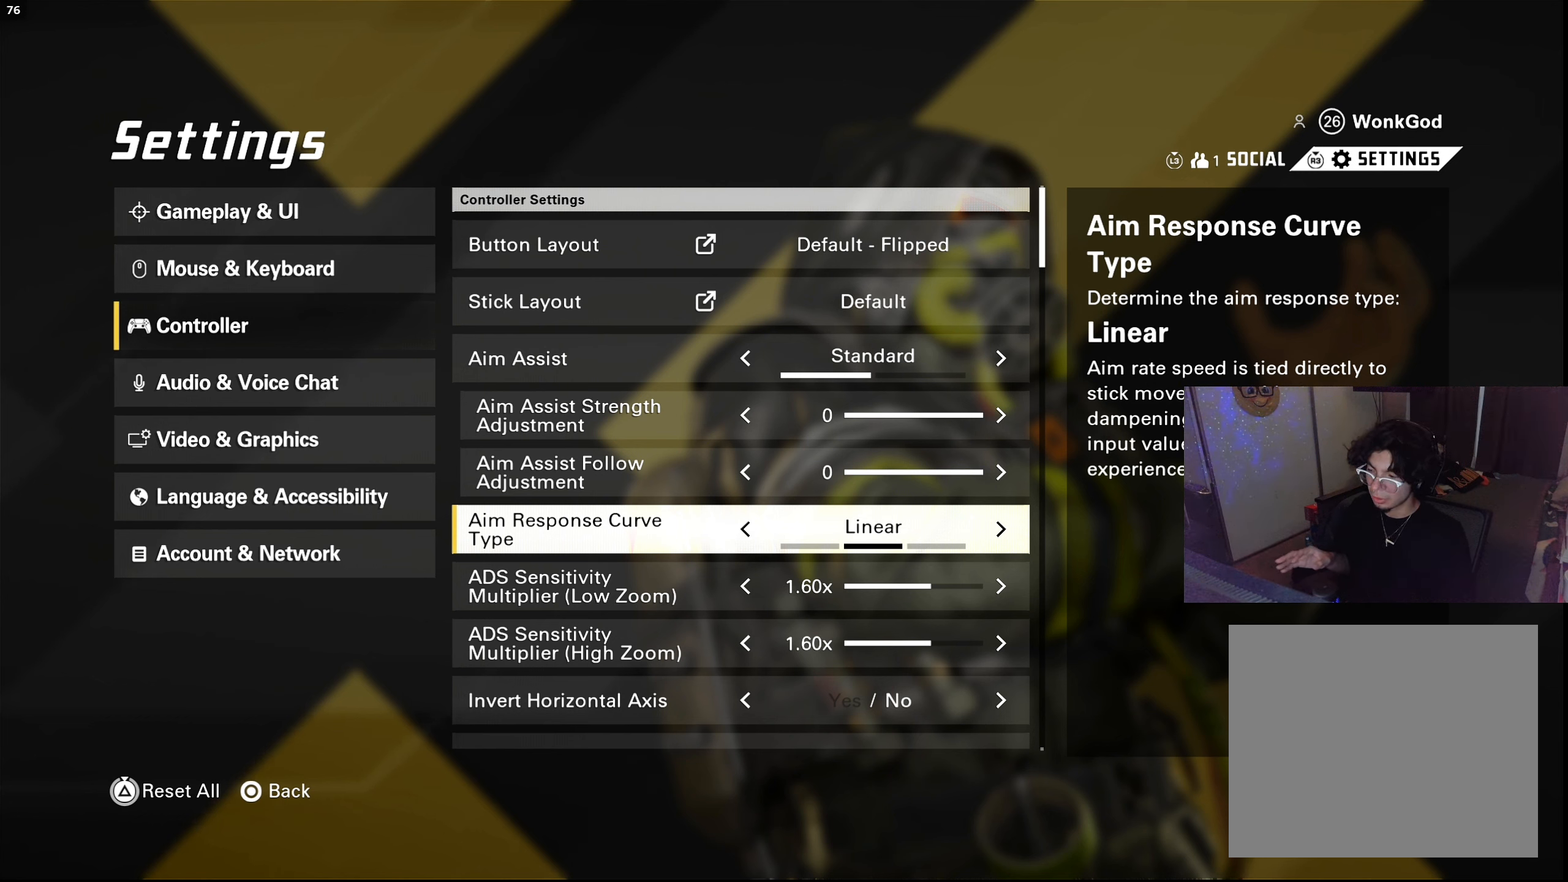
{"buttons": [], "left_stick": "center", "right_stick": "center", "events": []}
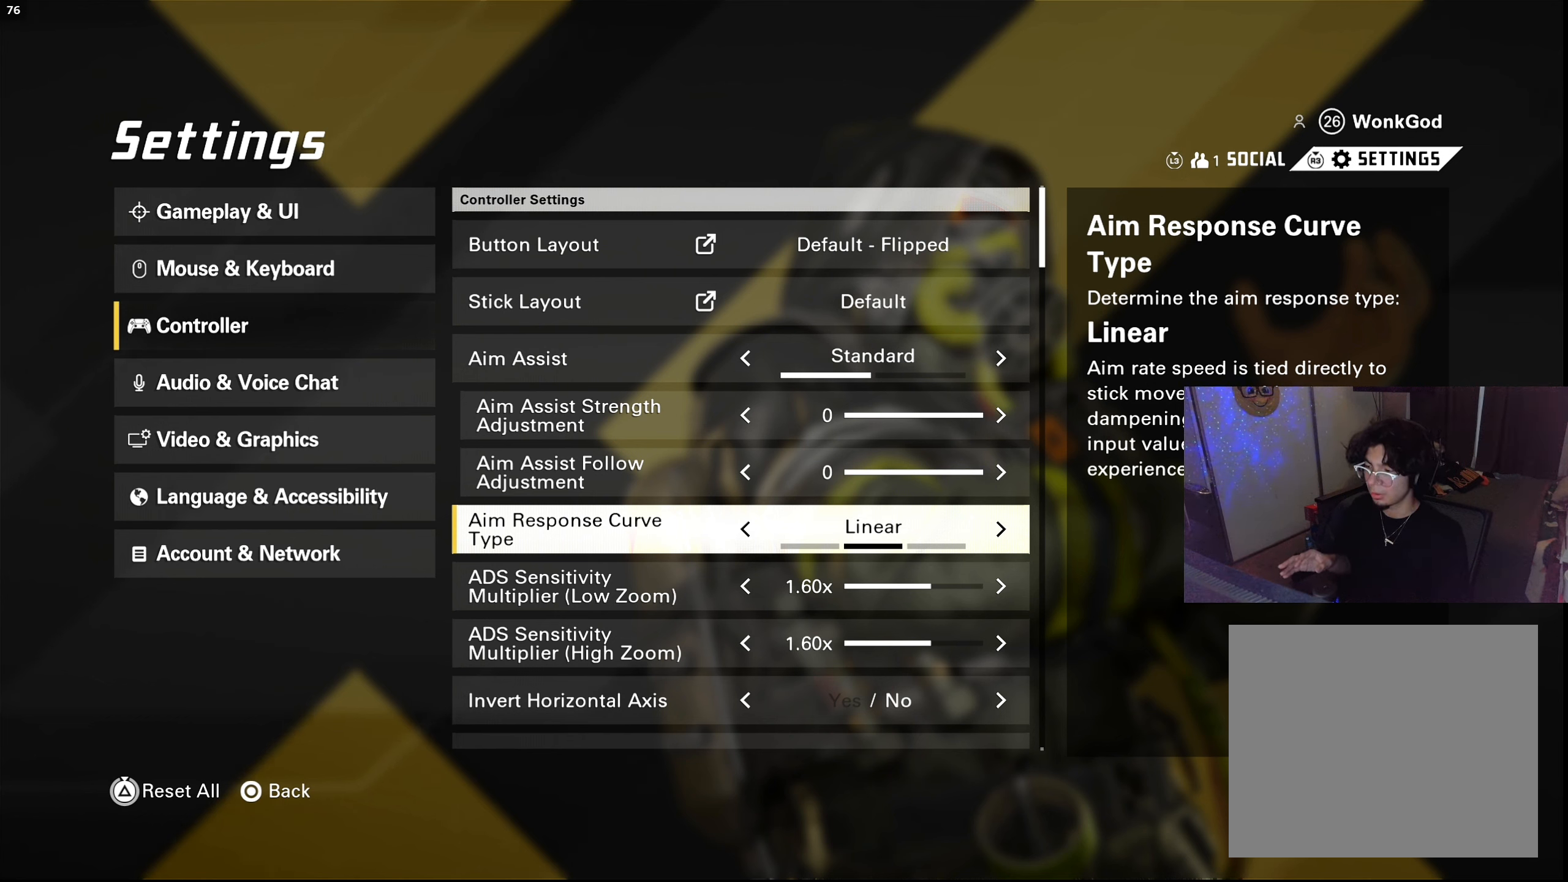
{"buttons": [], "left_stick": "center", "right_stick": "center", "events": []}
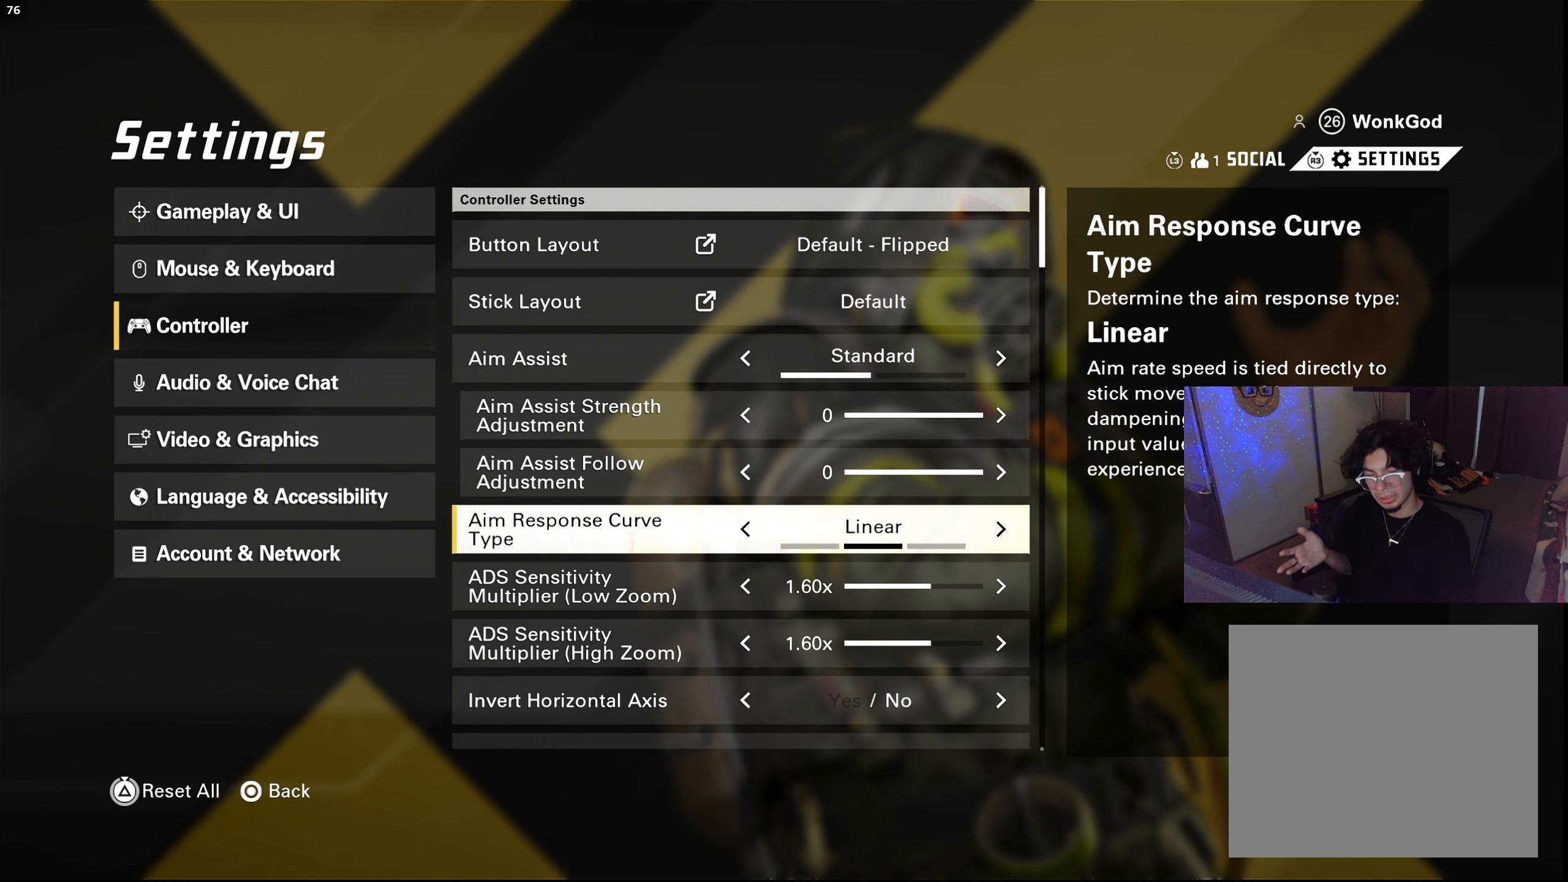
{"buttons": ["DPAD_RIGHT"], "left_stick": "center", "right_stick": "center", "events": [[417, "DPAD_RIGHT", "down"]]}
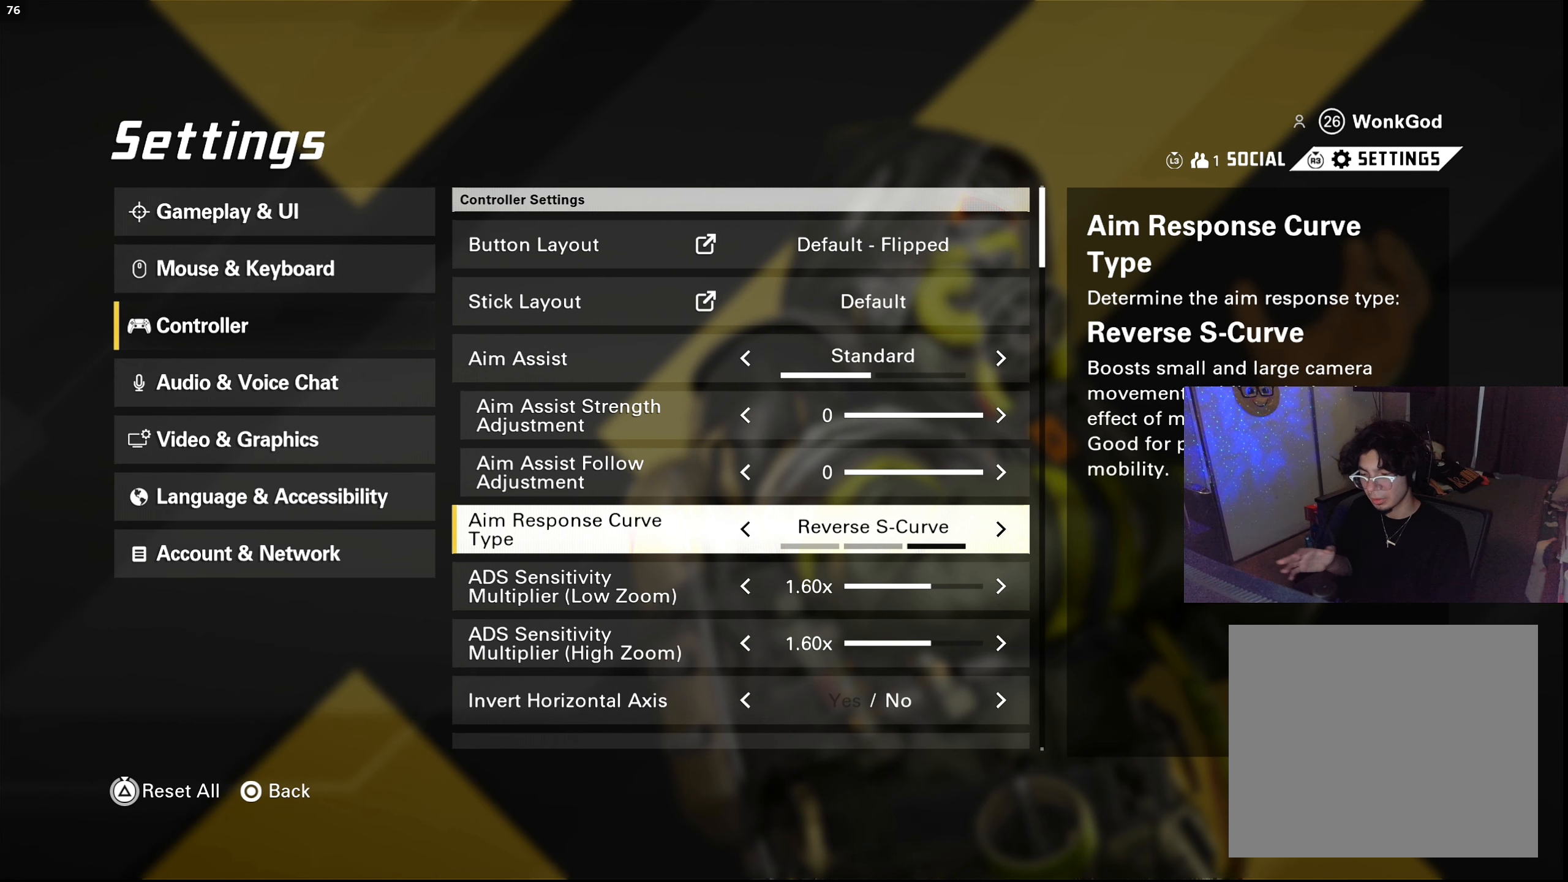
{"buttons": [], "left_stick": "center", "right_stick": "center", "events": [[34, "DPAD_RIGHT", "up"]]}
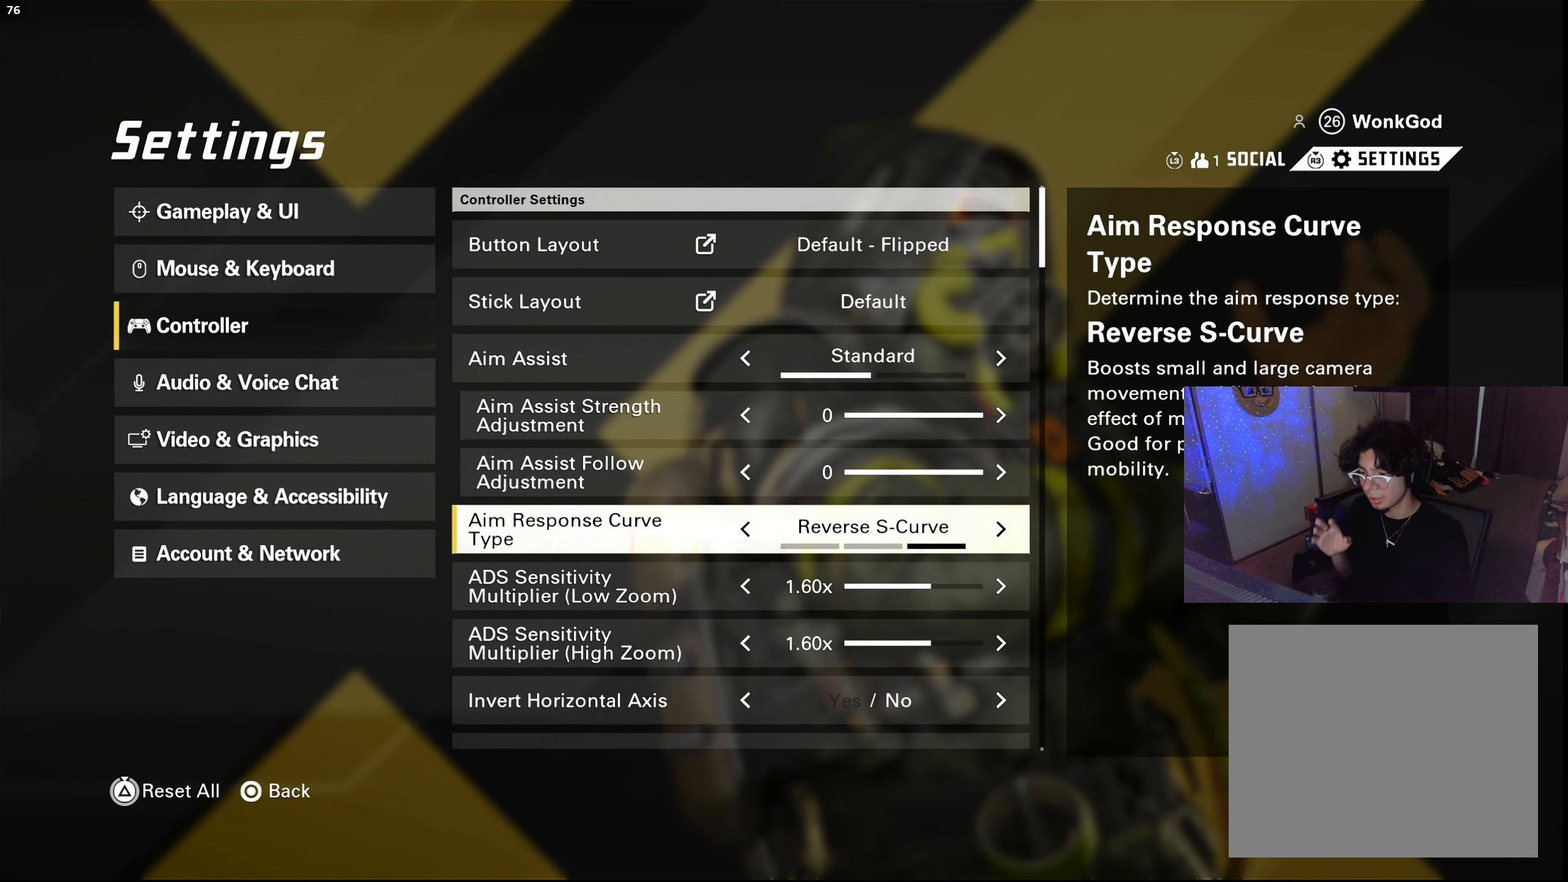
{"buttons": [], "left_stick": "center", "right_stick": "center", "events": []}
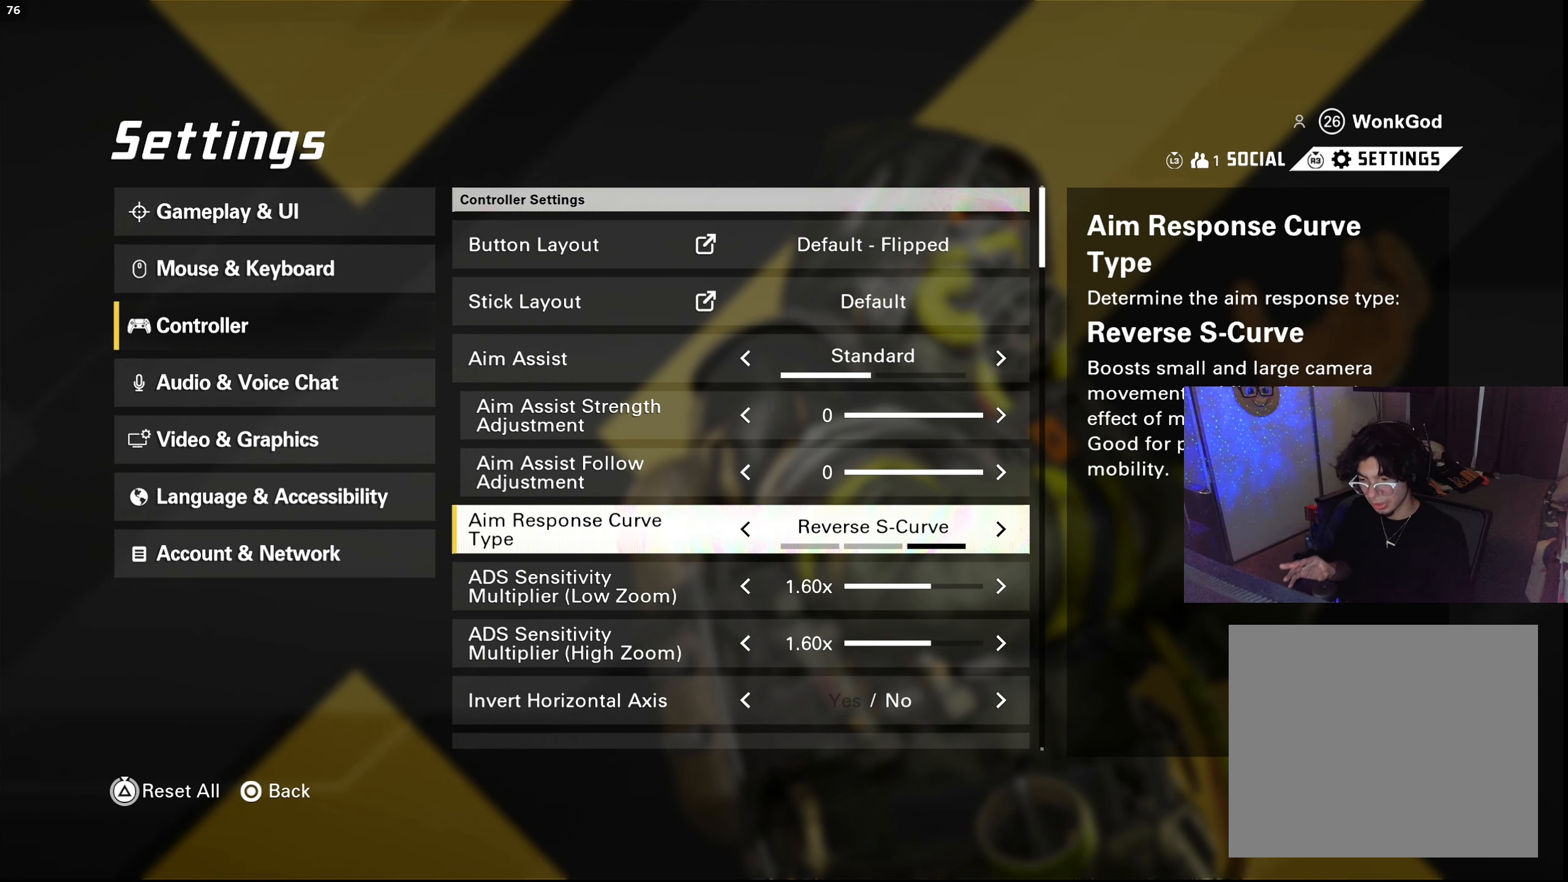
{"buttons": [], "left_stick": "center", "right_stick": "center", "events": []}
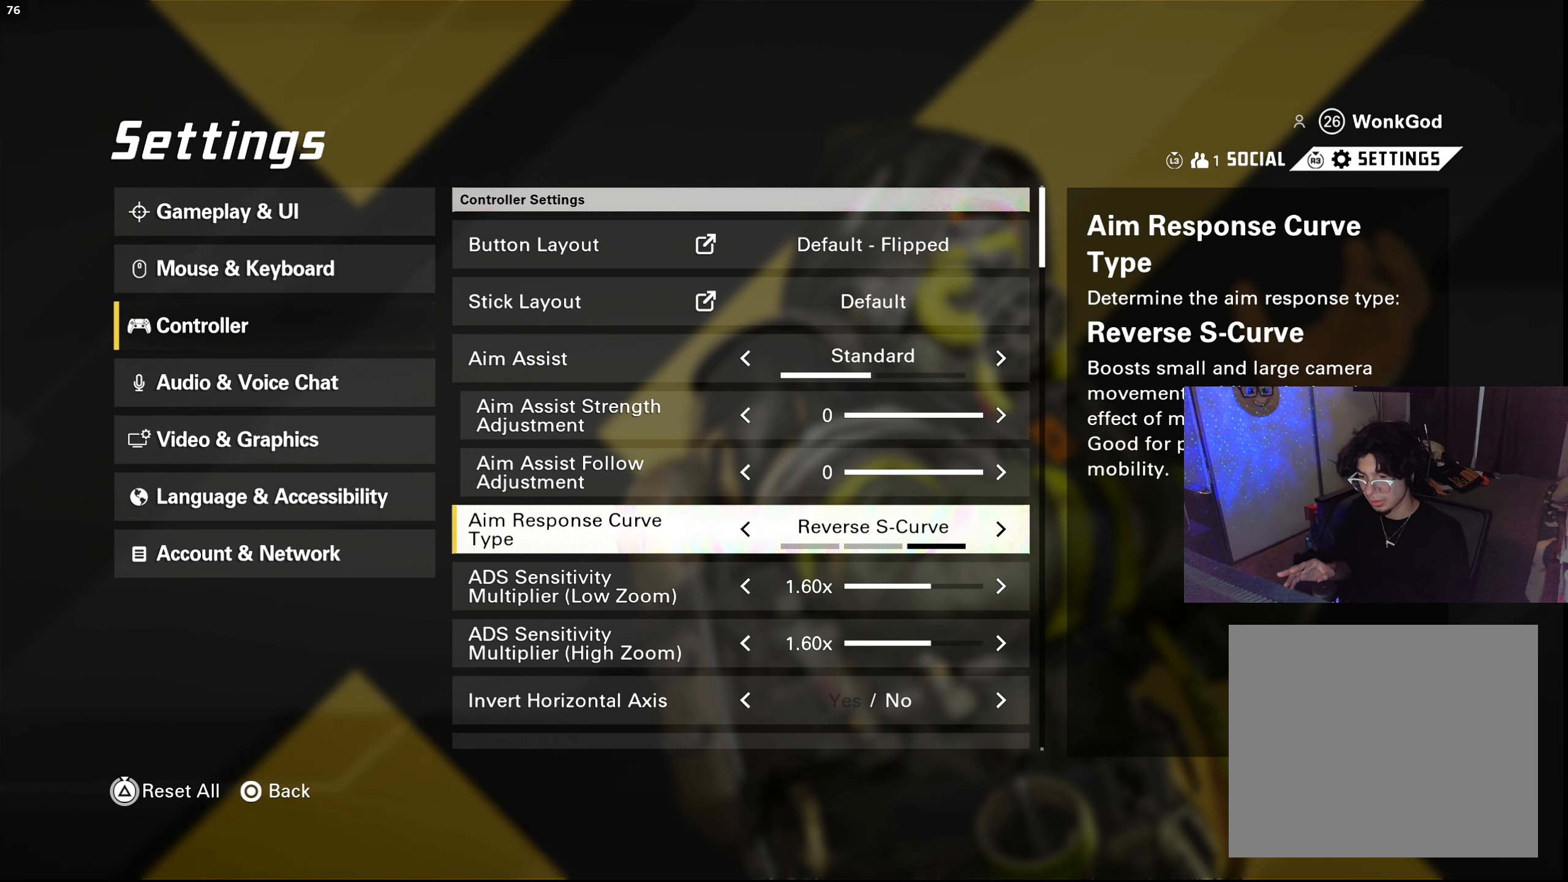
{"buttons": [], "left_stick": "center", "right_stick": "center", "events": [[267, "DPAD_LEFT", "down"], [417, "DPAD_LEFT", "up"]]}
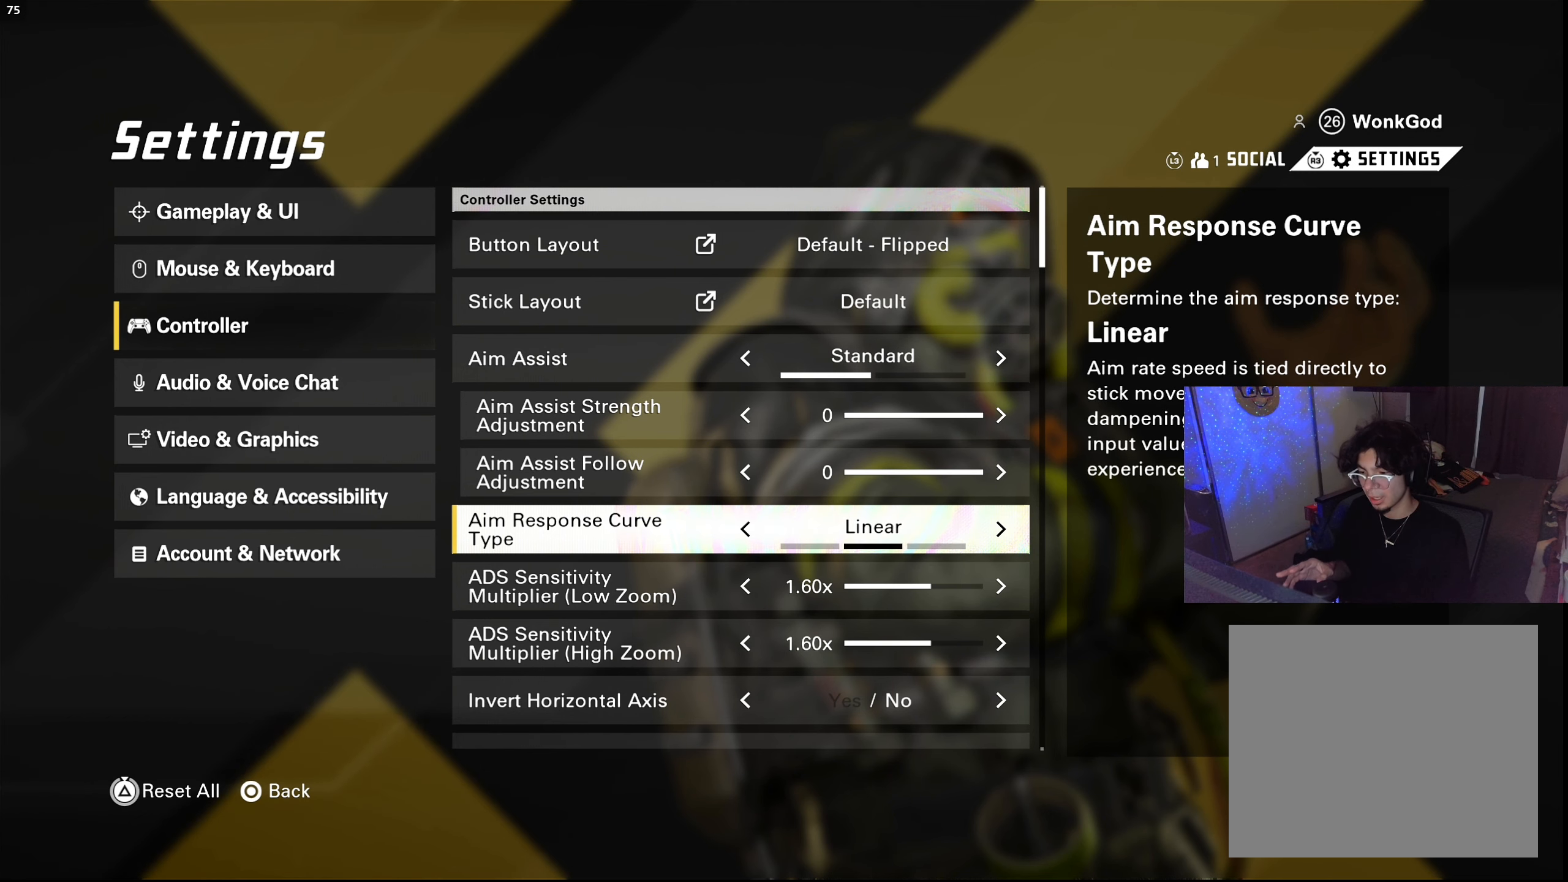
{"buttons": [], "left_stick": "center", "right_stick": "center", "events": [[300, "DPAD_RIGHT", "down"], [416, "DPAD_RIGHT", "up"]]}
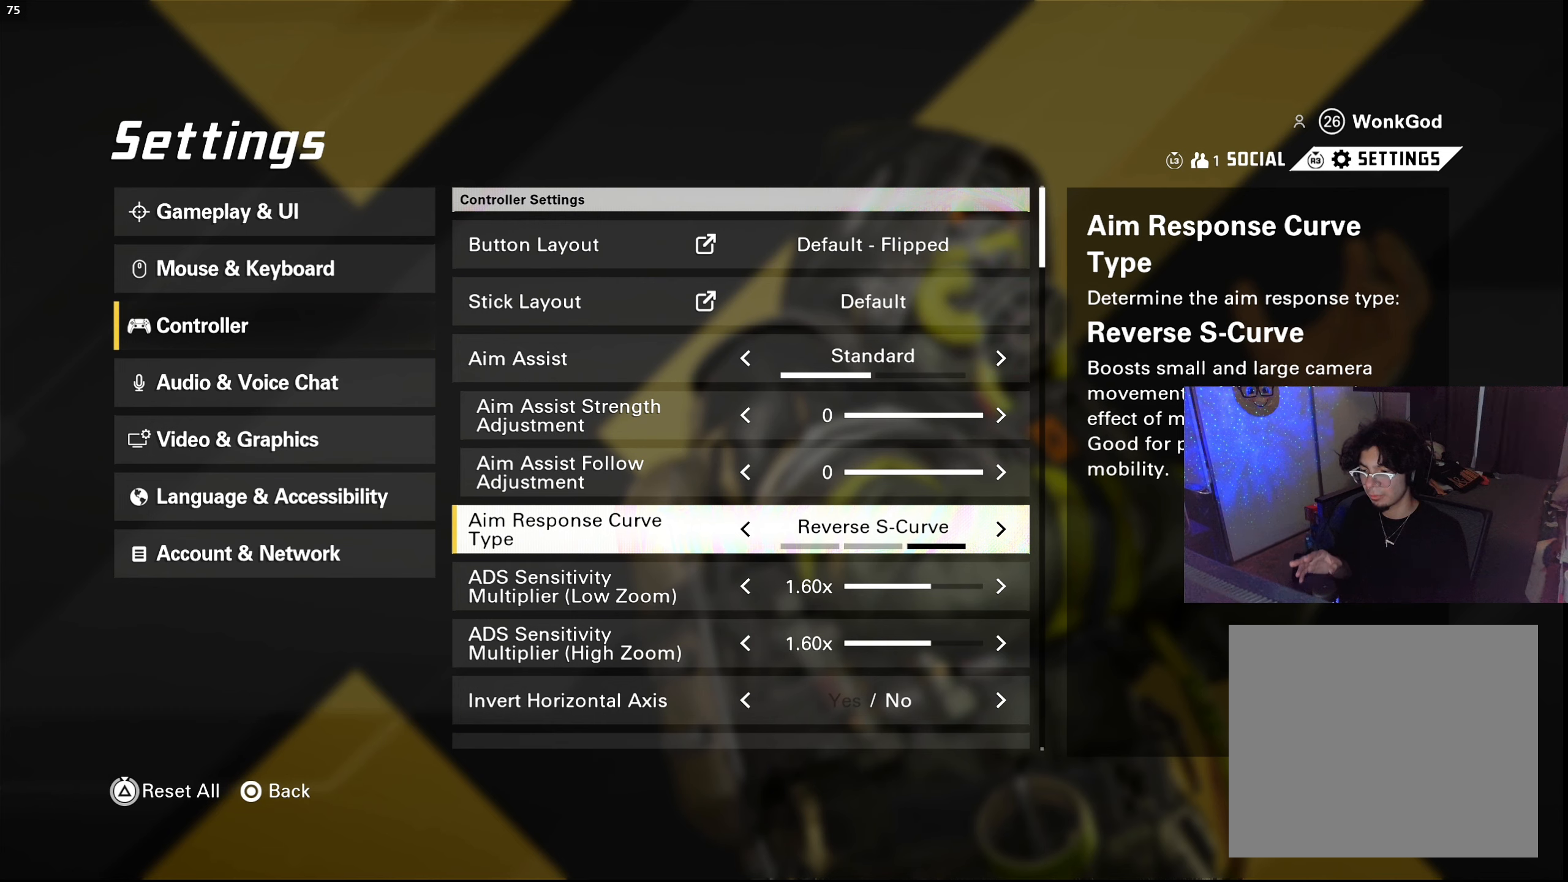
{"buttons": [], "left_stick": "center", "right_stick": "center", "events": []}
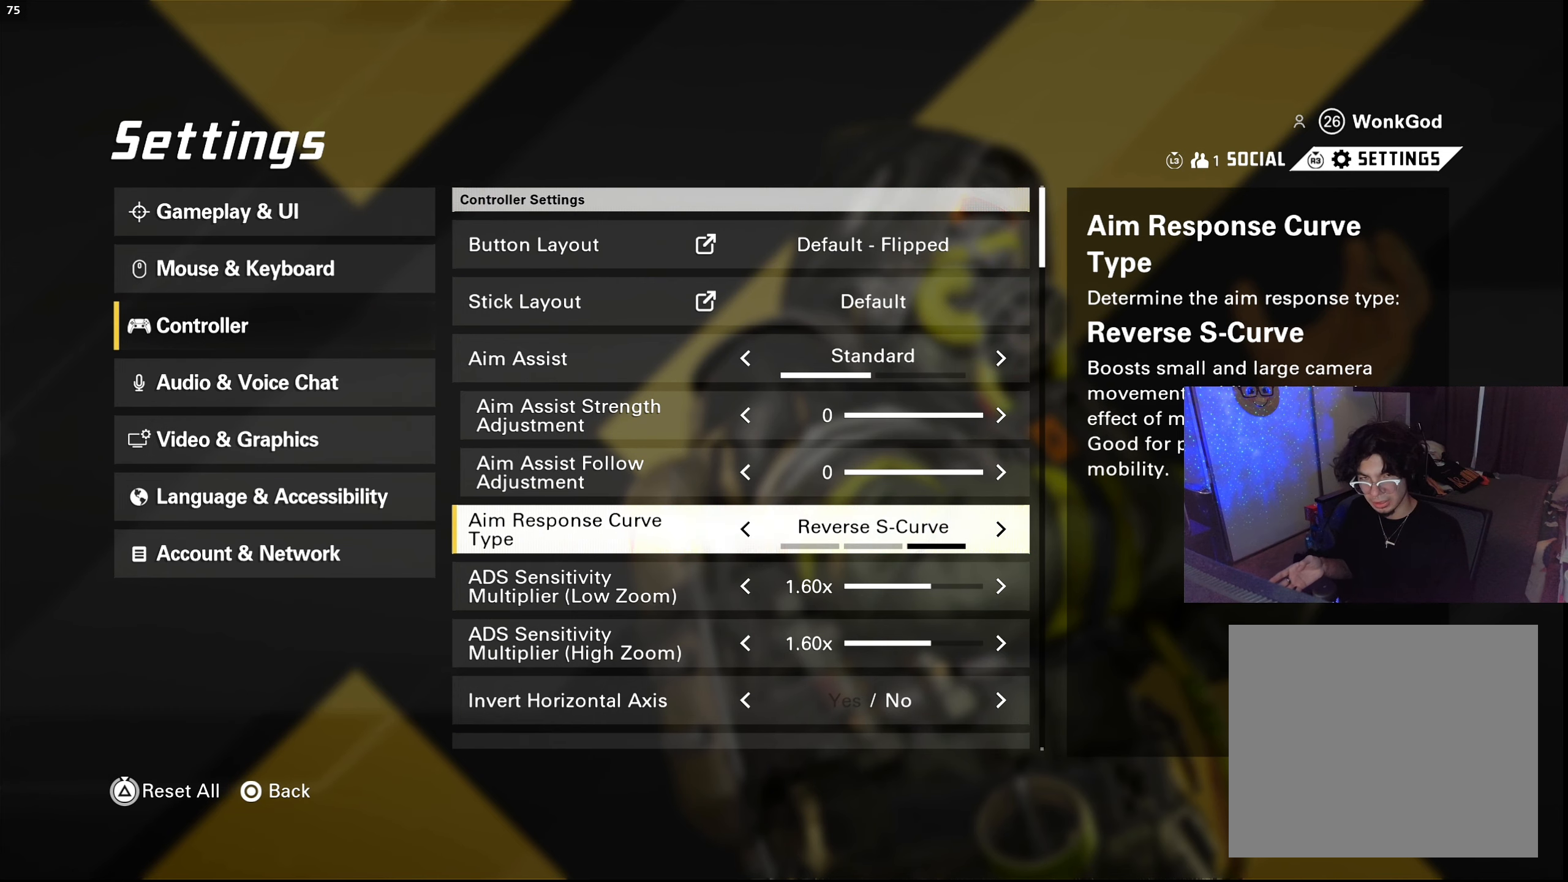
{"buttons": ["DPAD_LEFT"], "left_stick": "center", "right_stick": "center", "events": [[416, "DPAD_LEFT", "down"]]}
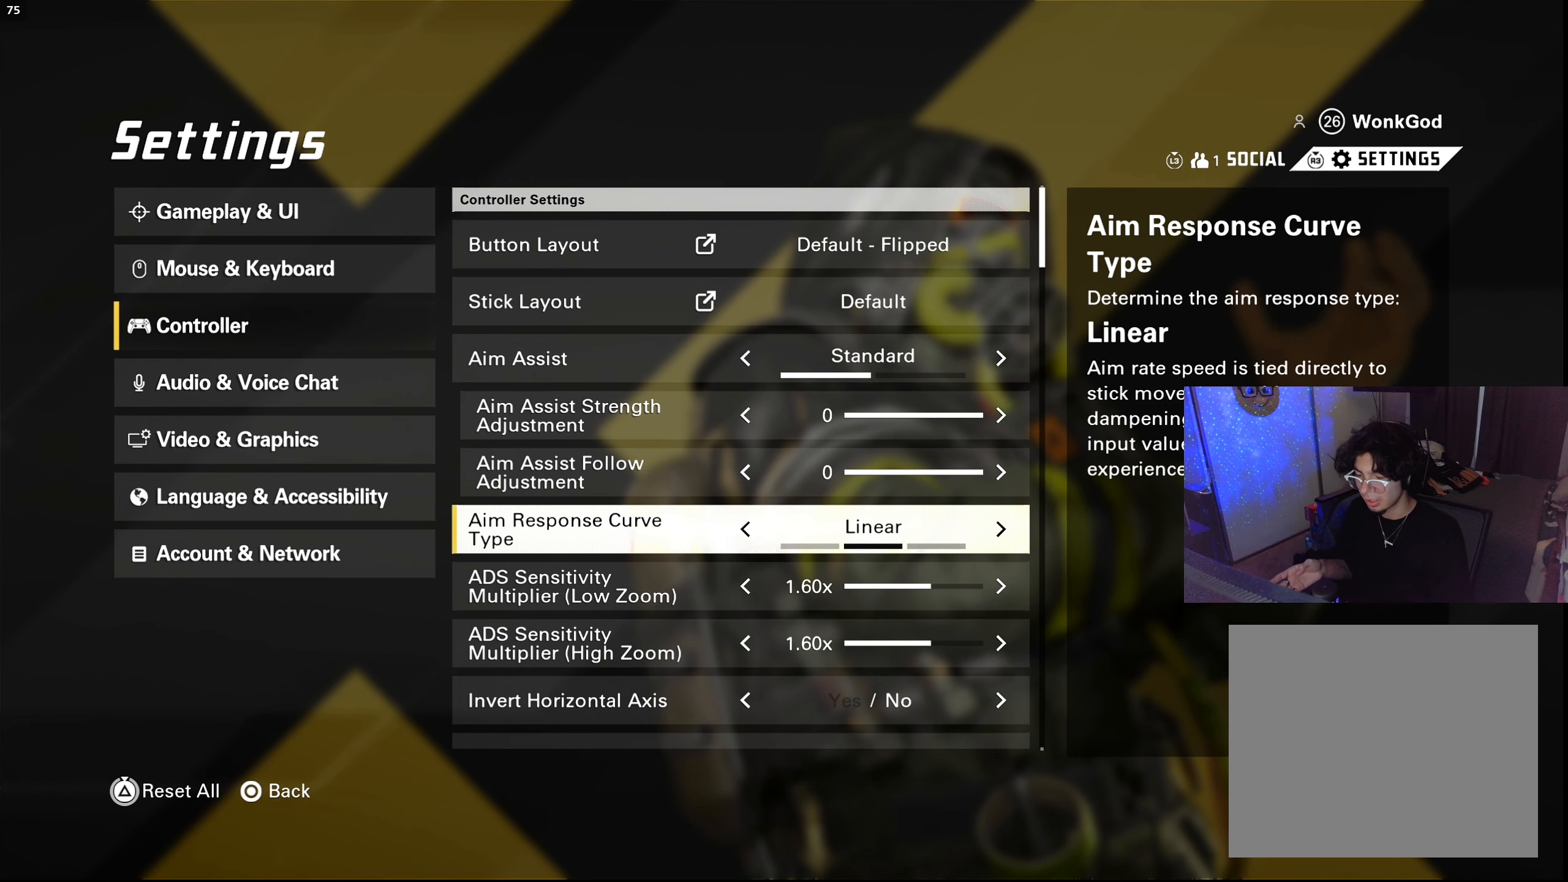
{"buttons": [], "left_stick": "center", "right_stick": "center", "events": [[50, "DPAD_LEFT", "up"]]}
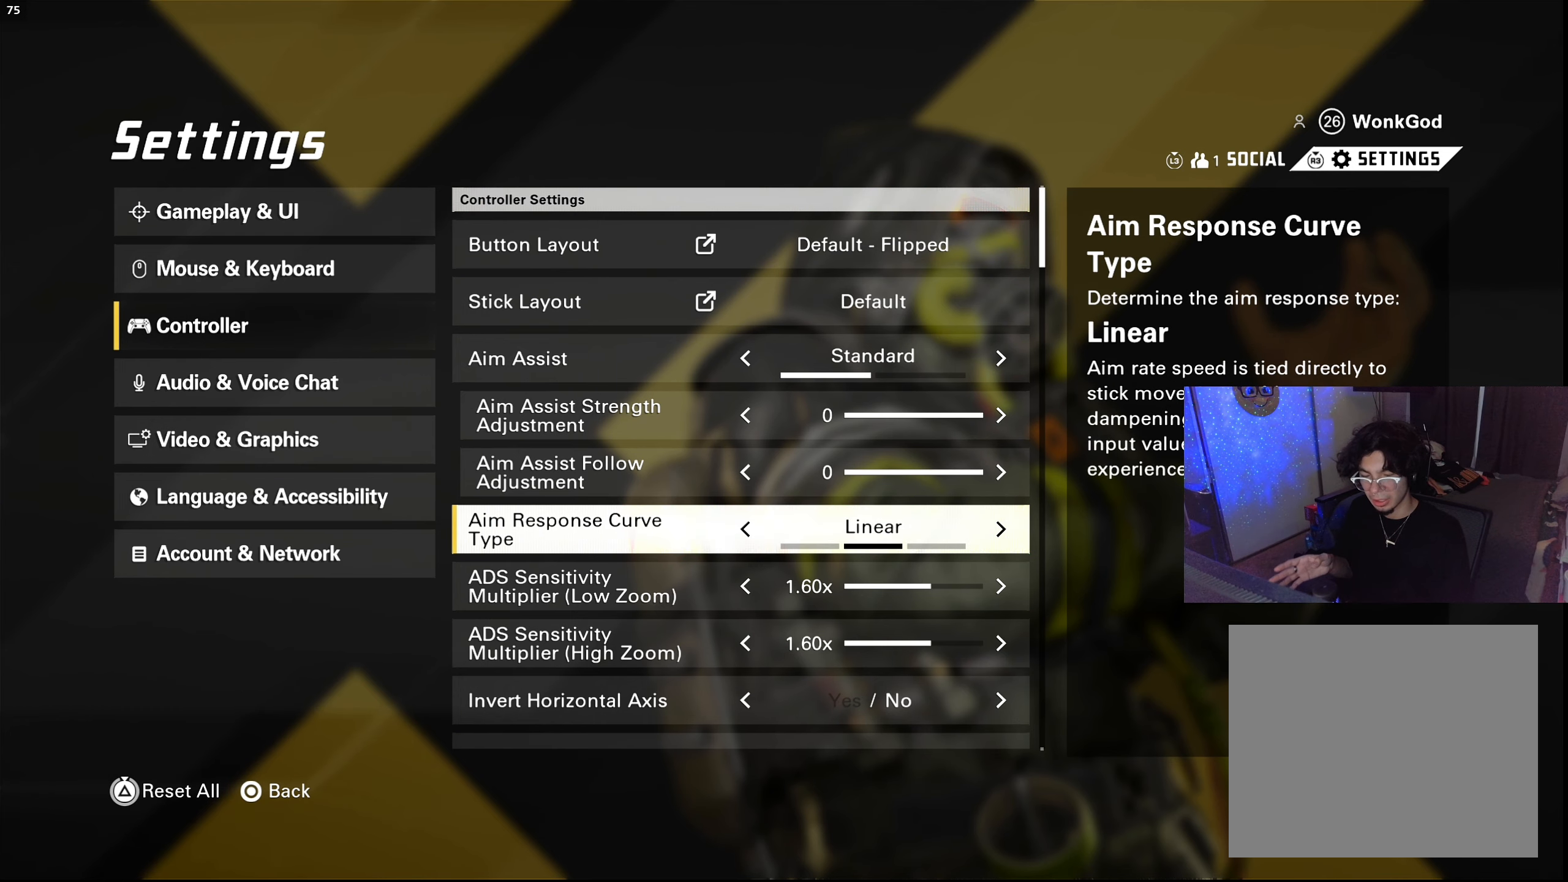
{"buttons": [], "left_stick": "center", "right_stick": "center", "events": [[316, "DPAD_RIGHT", "down"], [416, "DPAD_RIGHT", "up"]]}
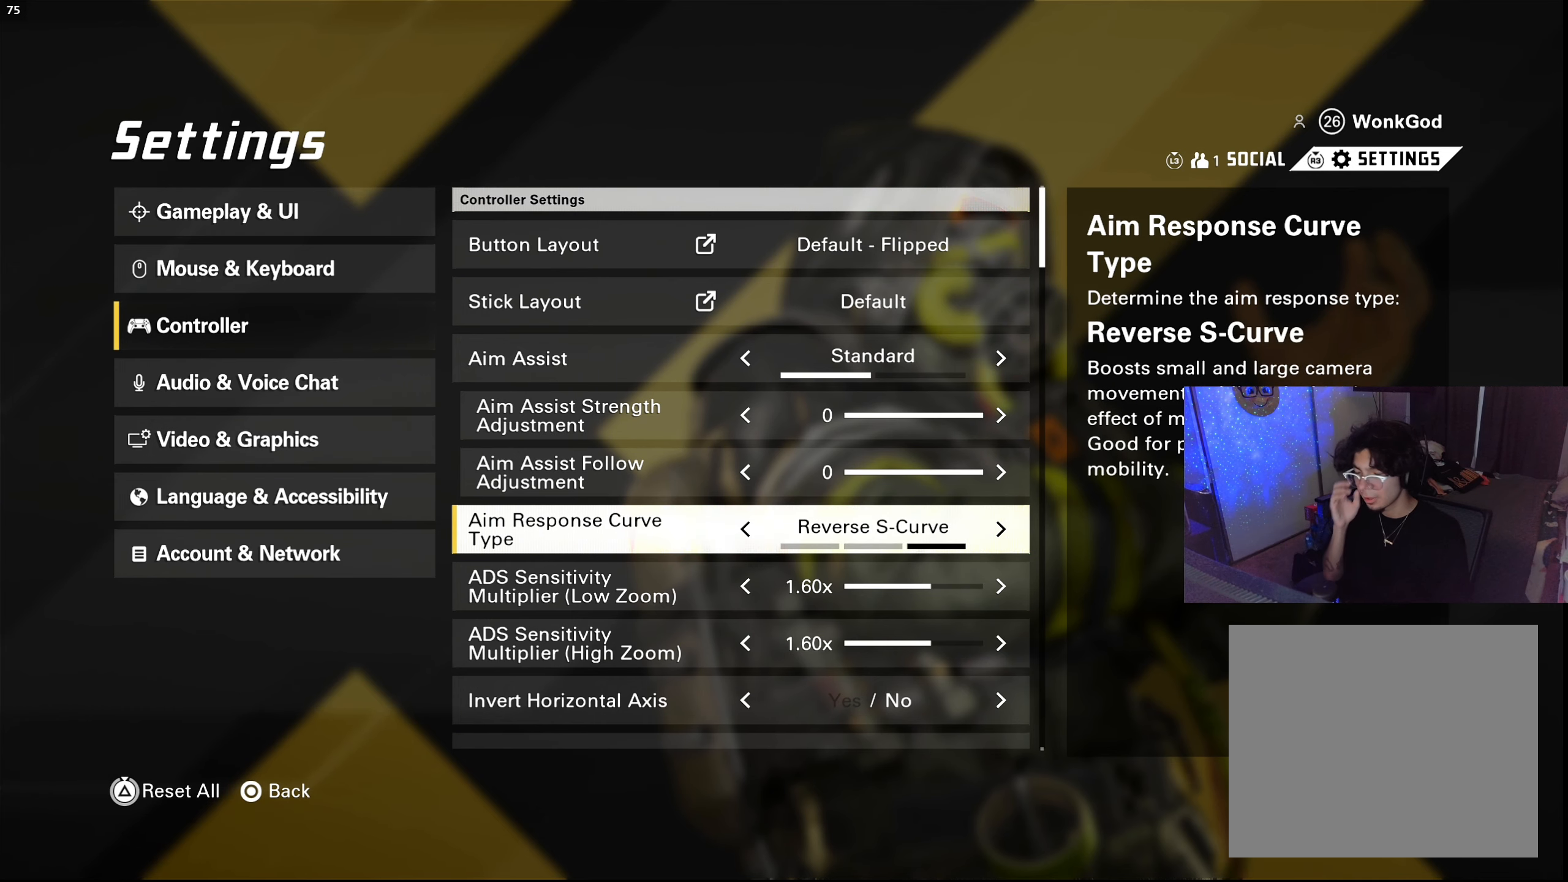
{"buttons": [], "left_stick": "center", "right_stick": "center", "events": [[216, "DPAD_DOWN", "down"], [300, "DPAD_DOWN", "up"], [400, "DPAD_DOWN", "down"], [500, "DPAD_DOWN", "up"]]}
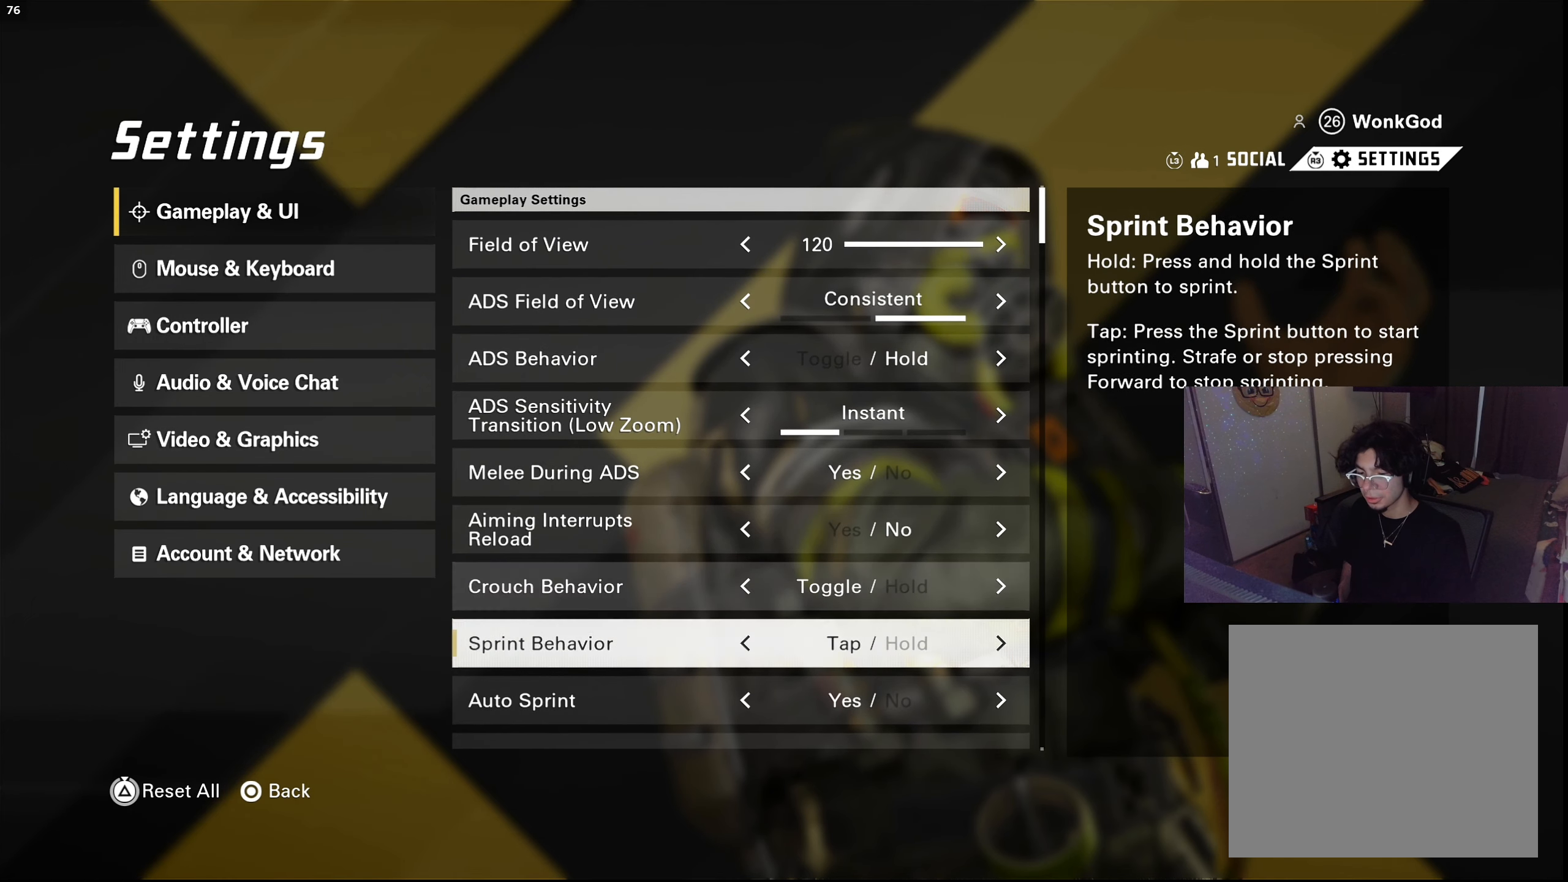
{"buttons": [], "left_stick": "center", "right_stick": "center", "events": [[166, "DPAD_DOWN", "down"], [266, "DPAD_DOWN", "up"]]}